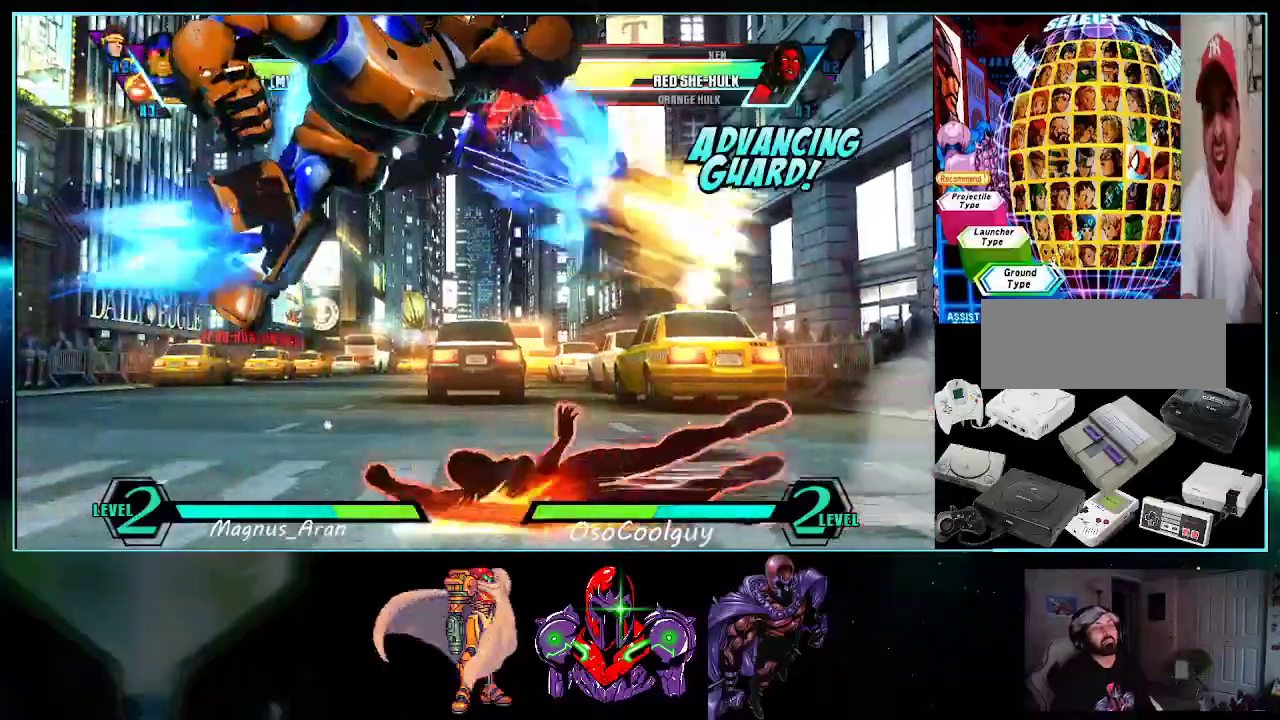
Gameplay with a controller (Nintendo layout); each line is a JSON object with the inputs held at the frame after it. "events" lists button and stick changes between this image and that frame as [ms after this image, input, new state], when the widget could be followed in between. Not read: L3 R3.
{"buttons": ["DPAD_DOWN", "DPAD_LEFT"], "events": [[17, "A", "down"], [83, "A", "up"], [150, "Y", "down"], [233, "Y", "up"], [383, "DPAD_DOWN", "down"]]}
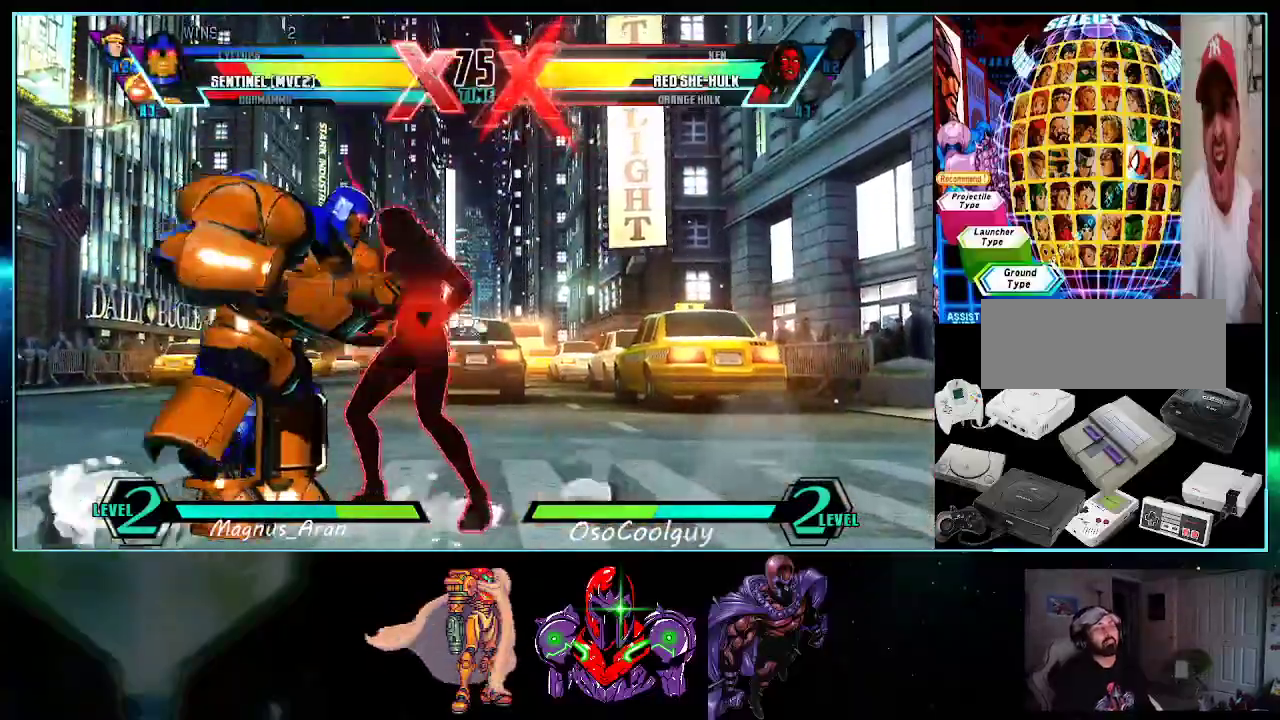
{"buttons": ["DPAD_DOWN", "DPAD_LEFT"], "events": [[233, "X", "down"], [233, "Y", "down"], [417, "X", "up"], [417, "Y", "up"]]}
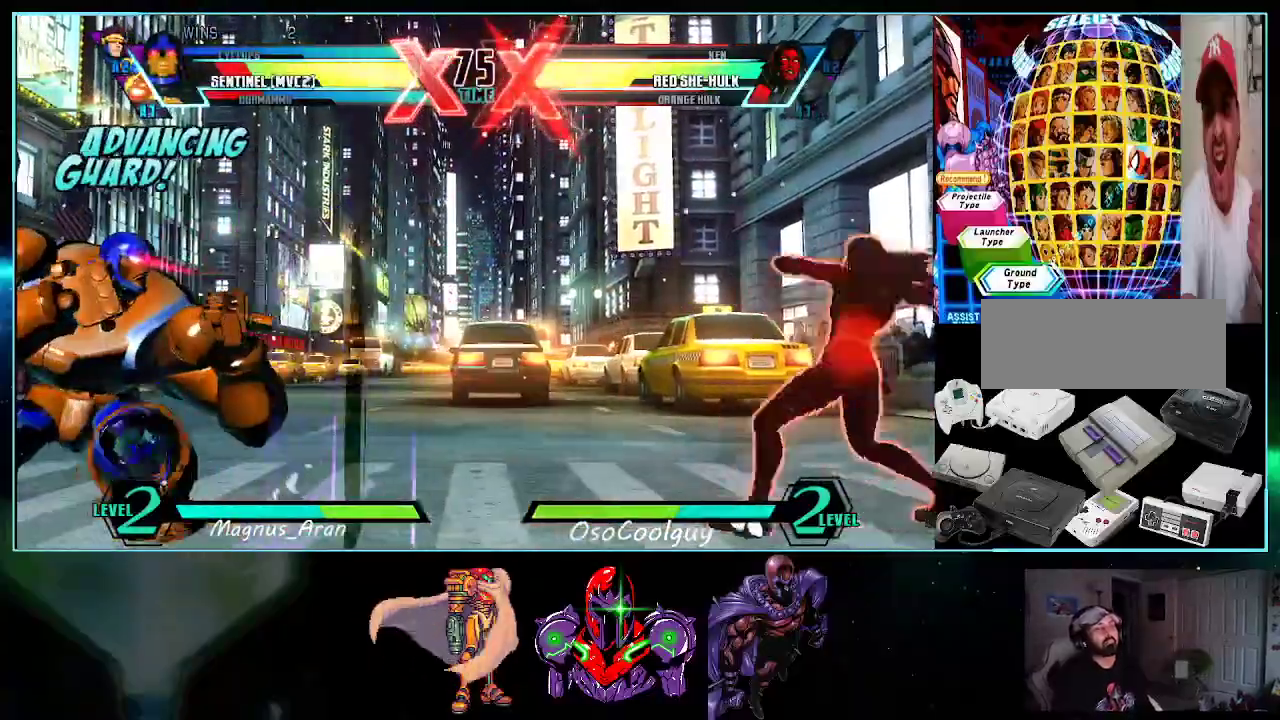
{"buttons": ["DPAD_LEFT"]}
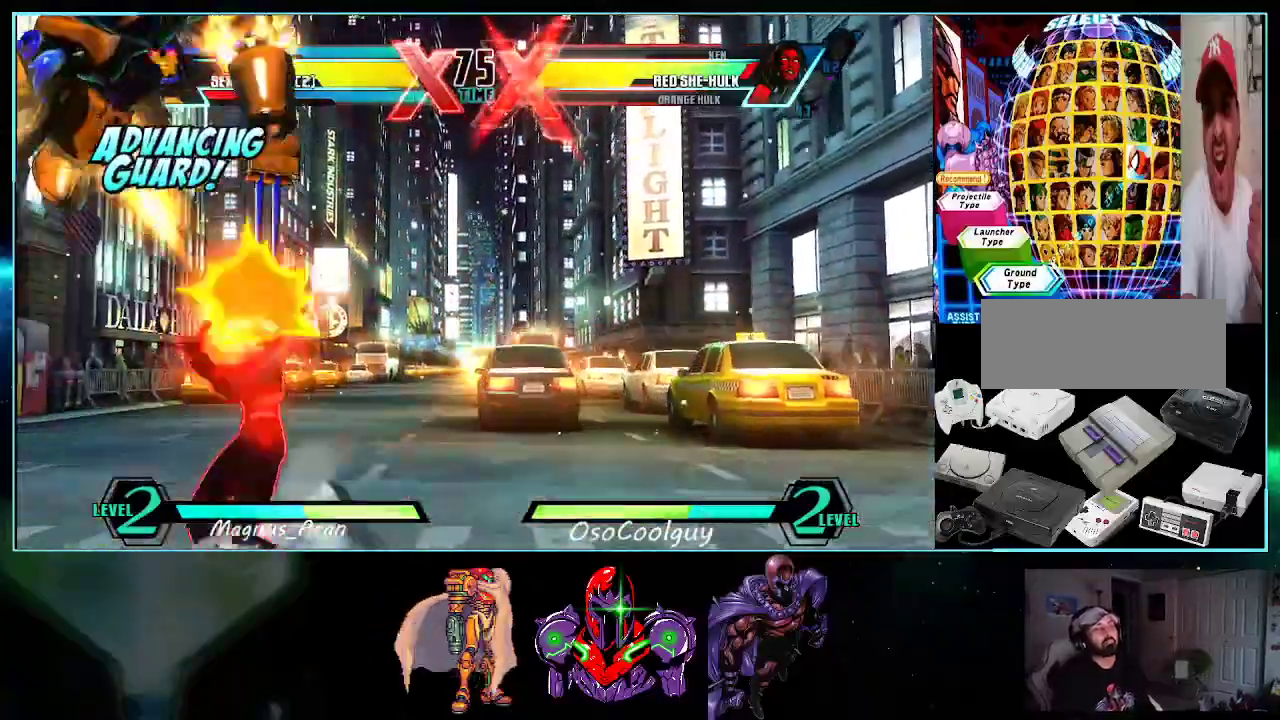
{"buttons": ["B", "DPAD_LEFT"], "events": [[17, "A", "down"], [17, "DPAD_UP", "down"], [50, "A", "up"], [50, "DPAD_LEFT", "up"], [117, "DPAD_LEFT", "down"], [167, "DPAD_UP", "up"], [200, "DPAD_DOWN", "down"], [300, "DPAD_DOWN", "up"], [333, "A", "down"], [383, "A", "up"], [483, "B", "down"]]}
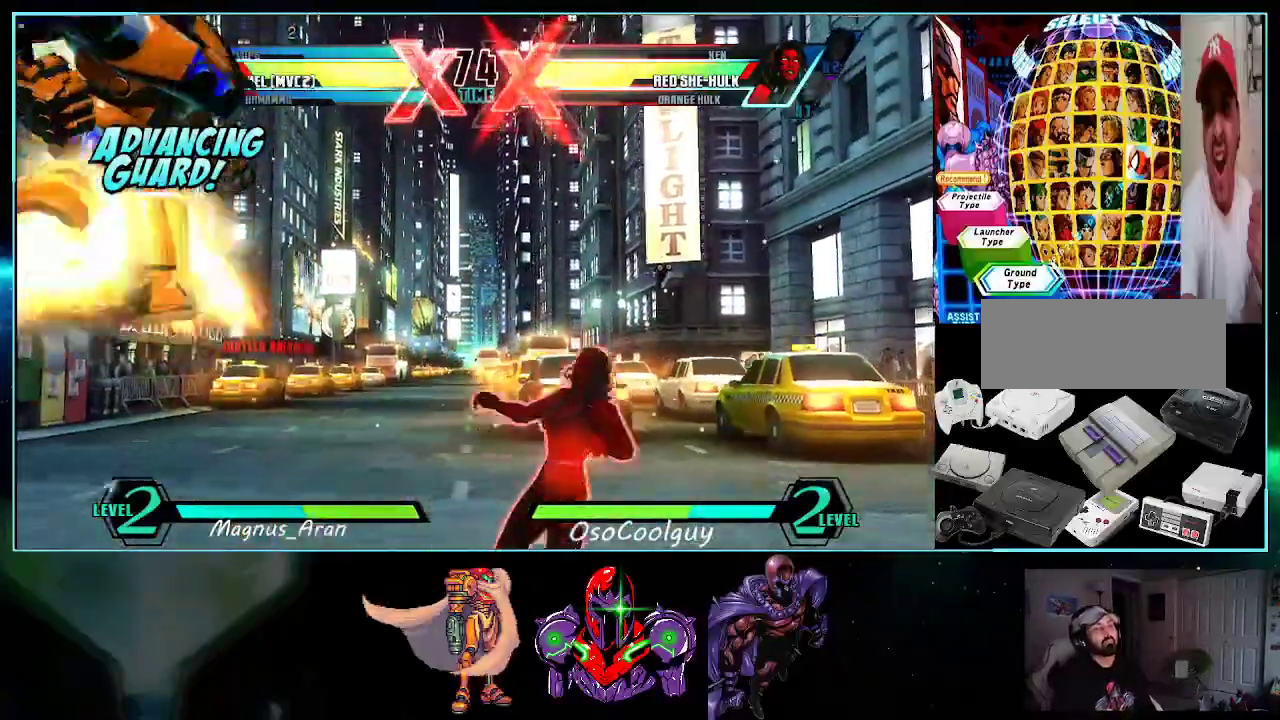
{"buttons": ["DPAD_DOWN"], "events": [[83, "B", "up"], [167, "DPAD_LEFT", "up"], [267, "DPAD_RIGHT", "down"], [333, "DPAD_RIGHT", "up"], [433, "DPAD_RIGHT", "down"], [483, "DPAD_DOWN", "down"], [483, "DPAD_RIGHT", "up"]]}
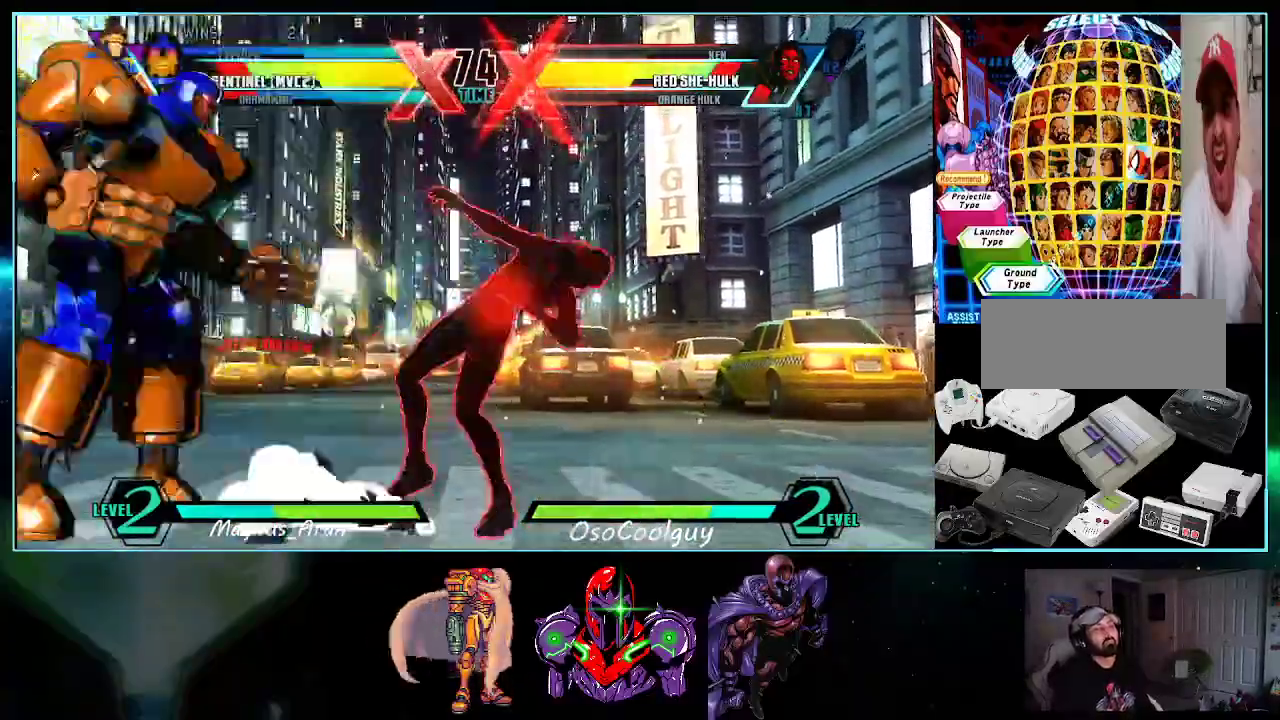
{"buttons": [], "events": [[17, "DPAD_LEFT", "down"], [17, "Y", "down"], [83, "Y", "up"], [117, "DPAD_LEFT", "up"], [150, "DPAD_DOWN", "up"]]}
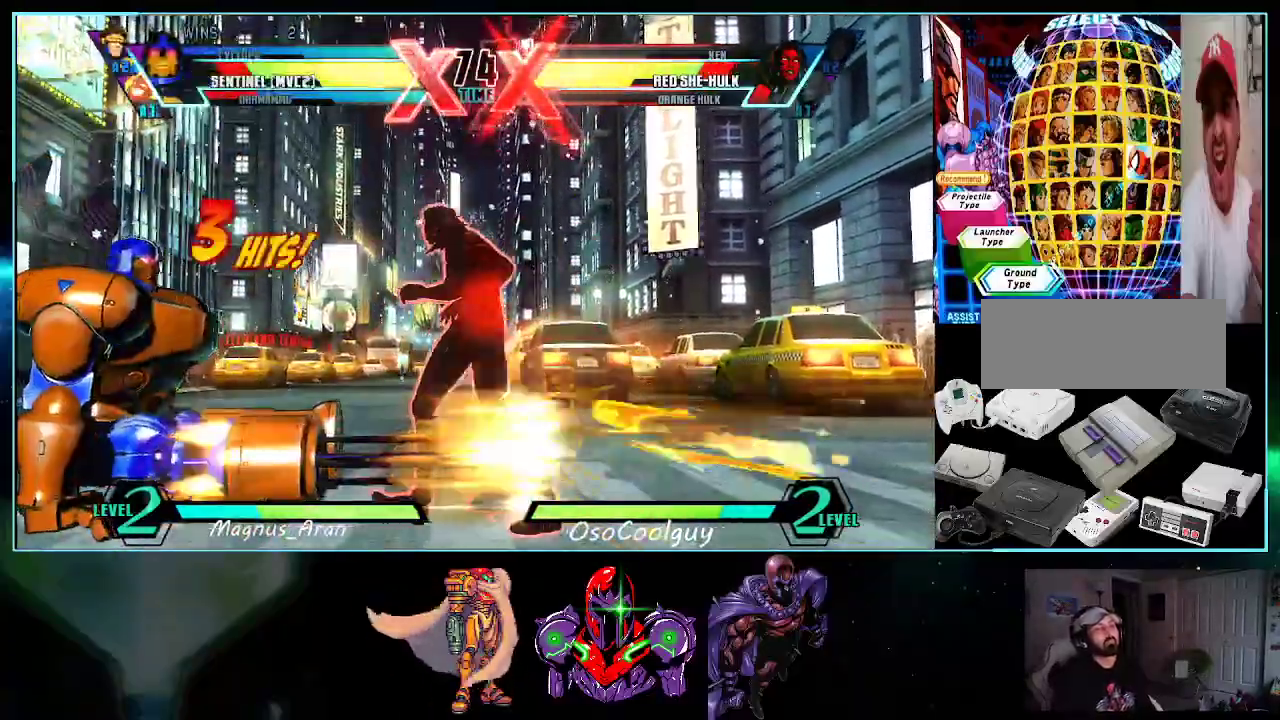
{"buttons": [], "events": [[183, "A", "down"], [233, "A", "up"], [300, "A", "down"], [383, "A", "up"]]}
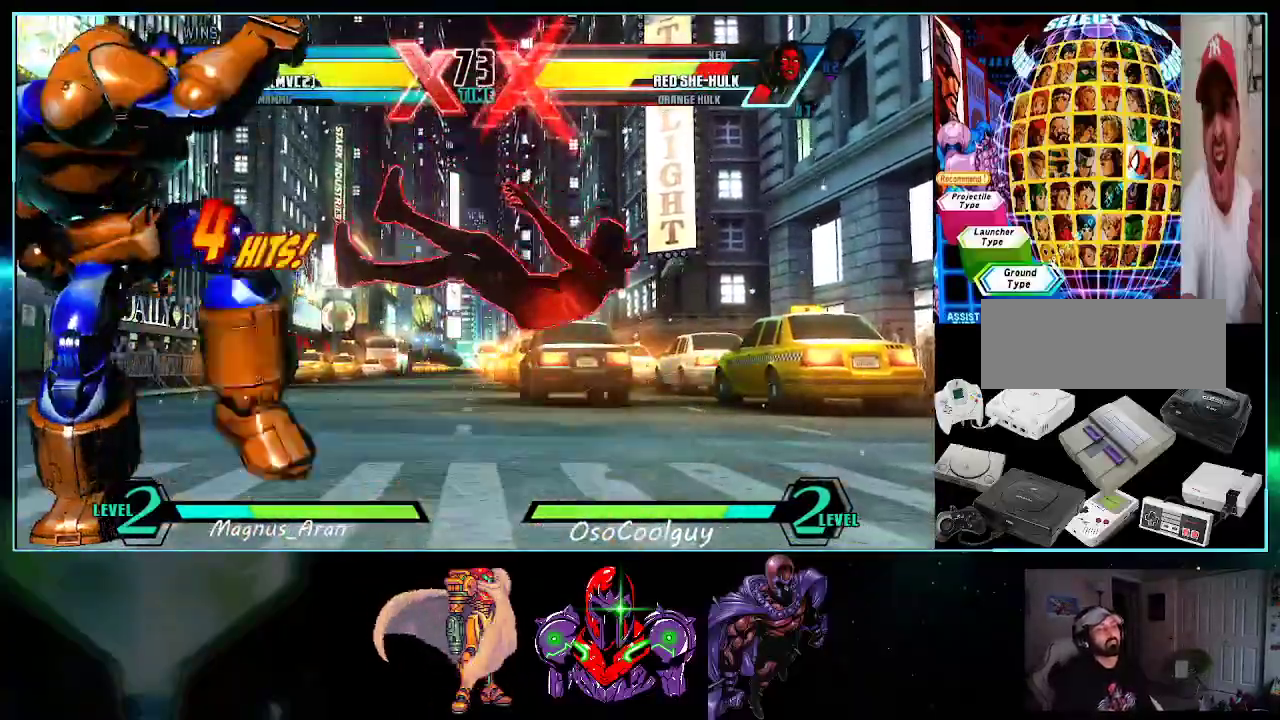
{"buttons": ["DPAD_DOWN", "DPAD_LEFT"], "events": [[83, "DPAD_RIGHT", "down"], [117, "DPAD_UP", "down"], [367, "Y", "down"], [383, "DPAD_UP", "up"], [450, "DPAD_DOWN", "down"], [450, "DPAD_RIGHT", "up"], [450, "Y", "up"], [483, "DPAD_LEFT", "down"]]}
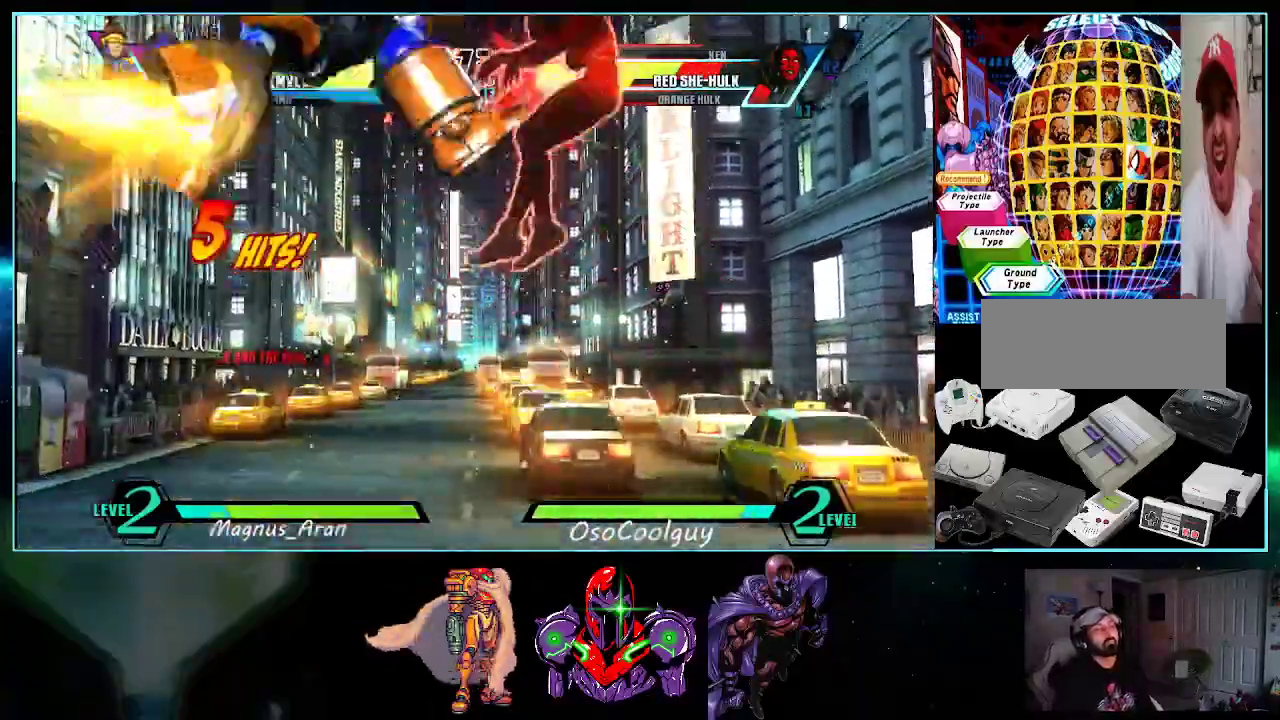
{"buttons": ["DPAD_RIGHT"], "events": [[17, "DPAD_DOWN", "up"], [83, "DPAD_LEFT", "up"], [167, "A", "down"], [267, "A", "up"], [267, "DPAD_UP", "down"], [367, "DPAD_RIGHT", "down"], [417, "DPAD_UP", "up"], [417, "Y", "down"], [483, "Y", "up"]]}
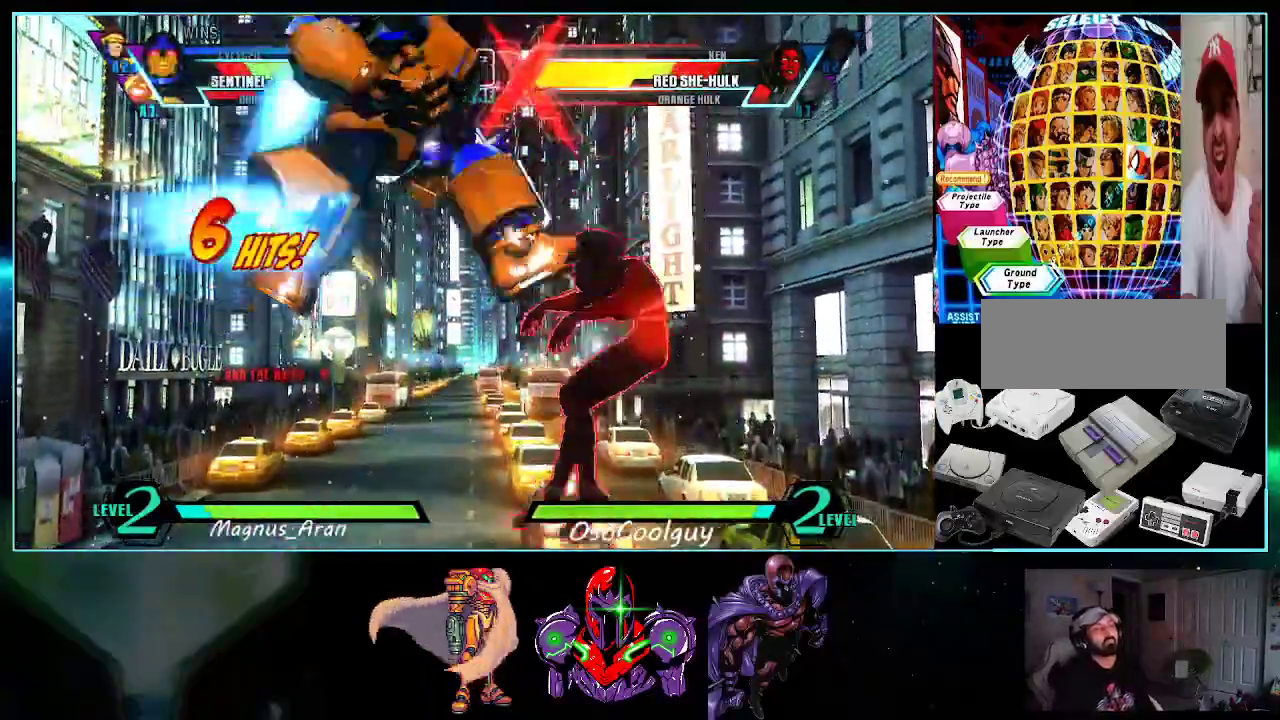
{"buttons": ["DPAD_LEFT"], "events": [[17, "DPAD_DOWN", "down"], [17, "DPAD_RIGHT", "up"], [83, "DPAD_LEFT", "down"], [117, "DPAD_DOWN", "up"], [167, "A", "down"], [167, "DPAD_LEFT", "up"], [233, "A", "up"], [333, "Y", "down"], [367, "DPAD_RIGHT", "down"], [400, "Y", "up"], [417, "DPAD_DOWN", "down"], [417, "DPAD_RIGHT", "up"], [450, "DPAD_LEFT", "down"], [483, "DPAD_DOWN", "up"]]}
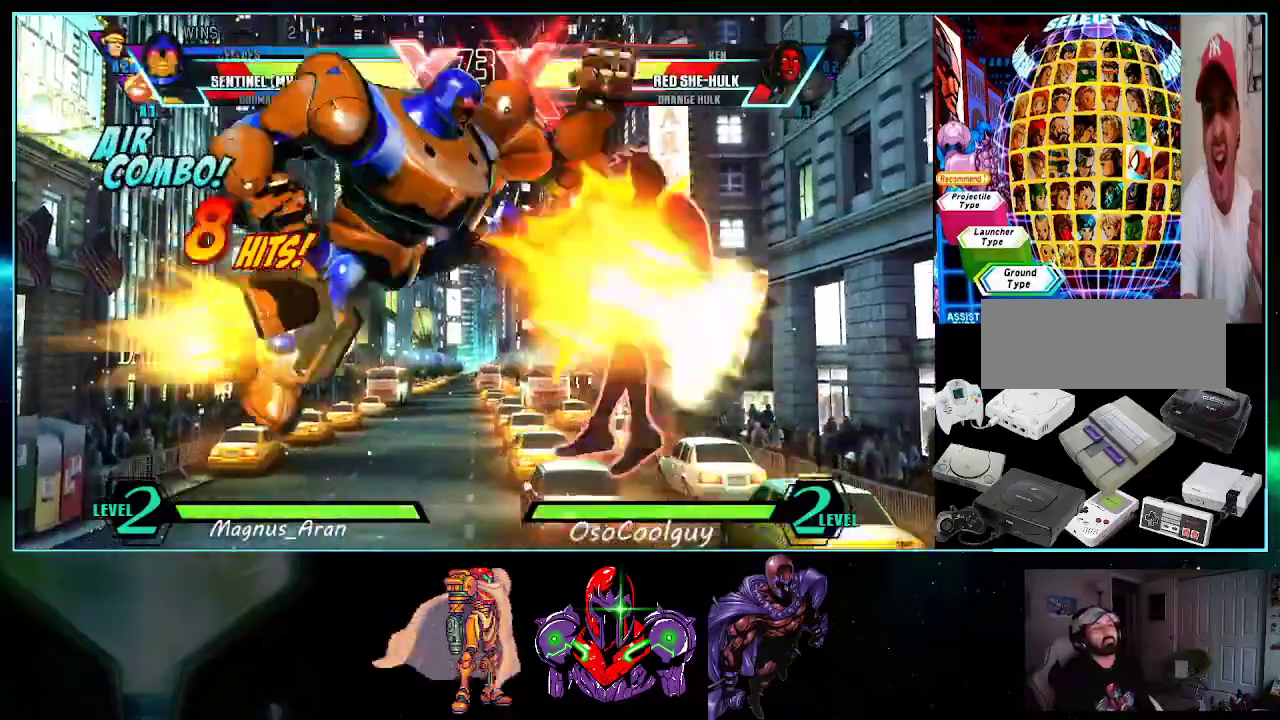
{"buttons": [], "events": [[50, "DPAD_LEFT", "up"], [83, "A", "down"], [150, "A", "up"], [233, "DPAD_UP", "down"], [267, "DPAD_RIGHT", "down"], [367, "X", "down"], [400, "DPAD_RIGHT", "up"], [400, "DPAD_UP", "up"], [433, "X", "up"]]}
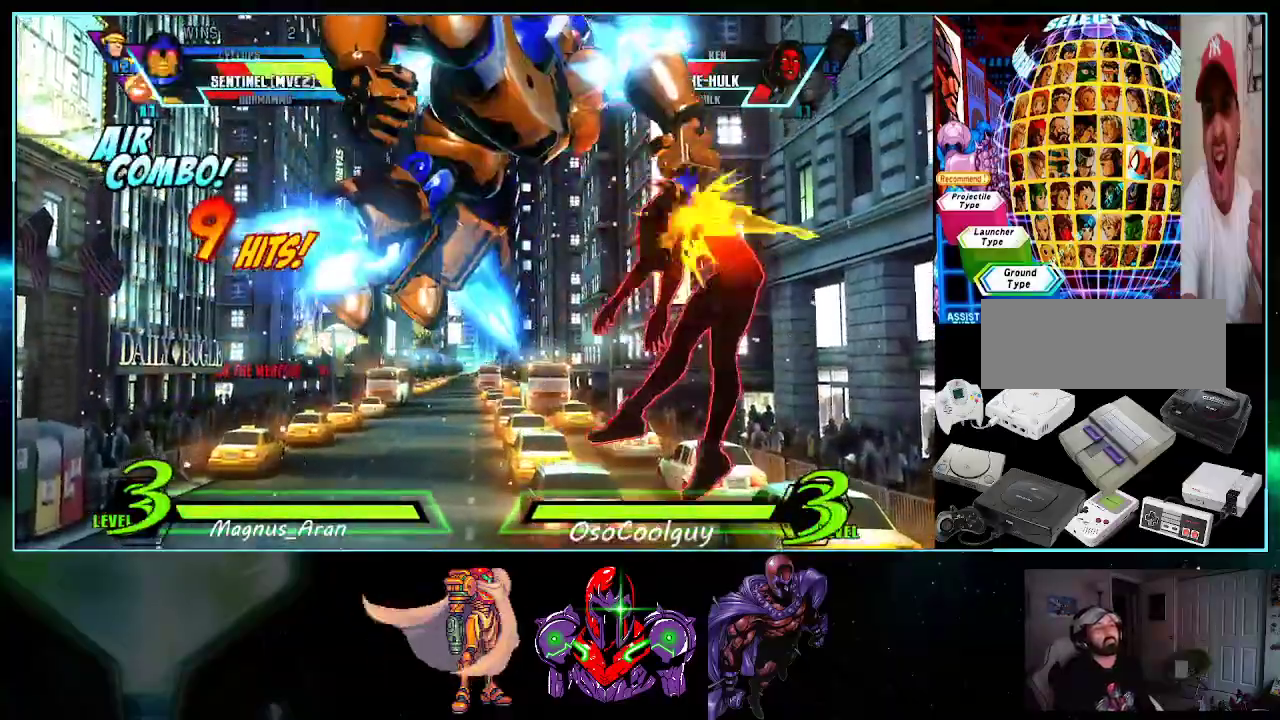
{"buttons": [], "events": [[50, "Y", "down"], [117, "Y", "up"], [333, "DPAD_UP", "down"], [367, "A", "down"], [417, "A", "up"], [450, "DPAD_UP", "up"]]}
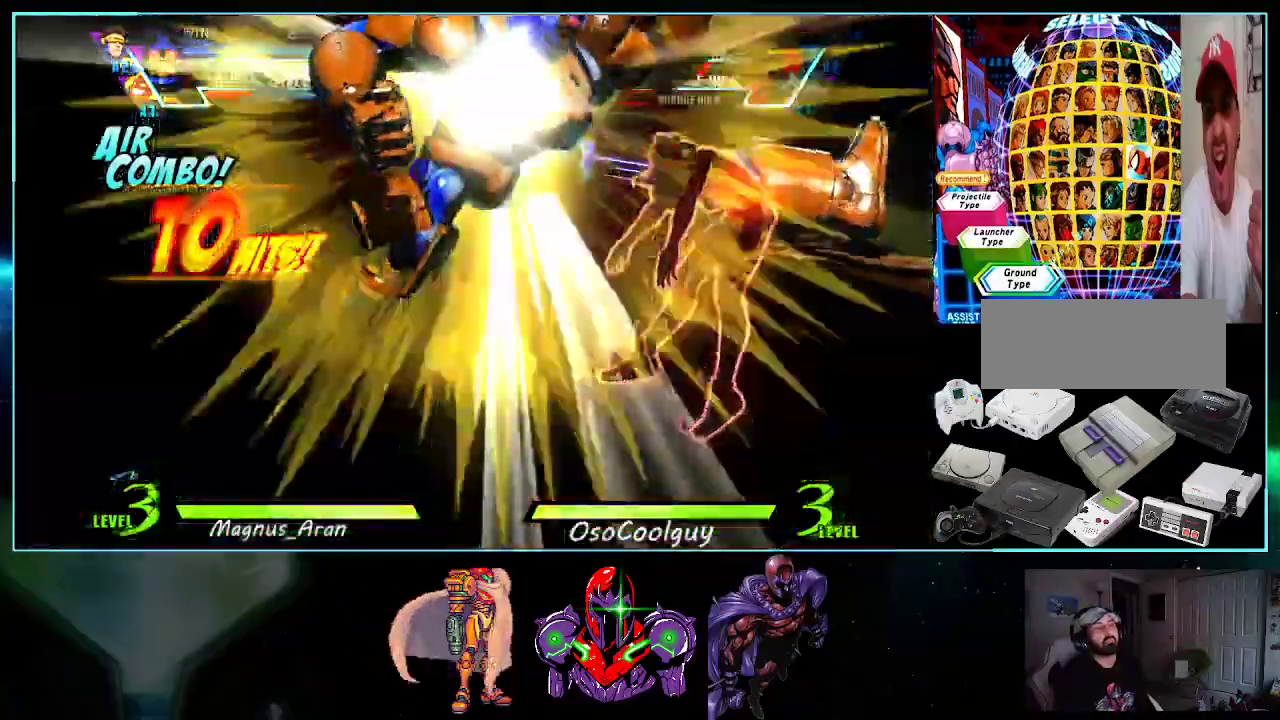
{"buttons": [], "events": []}
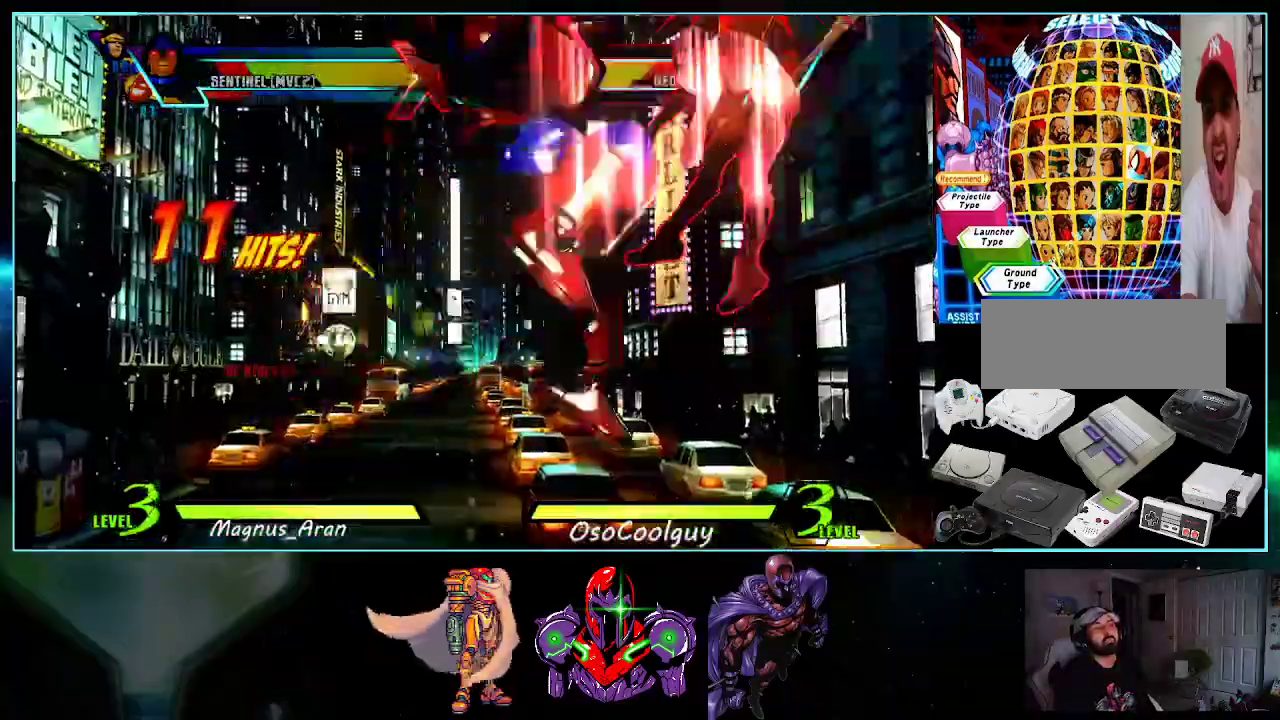
{"buttons": [], "events": []}
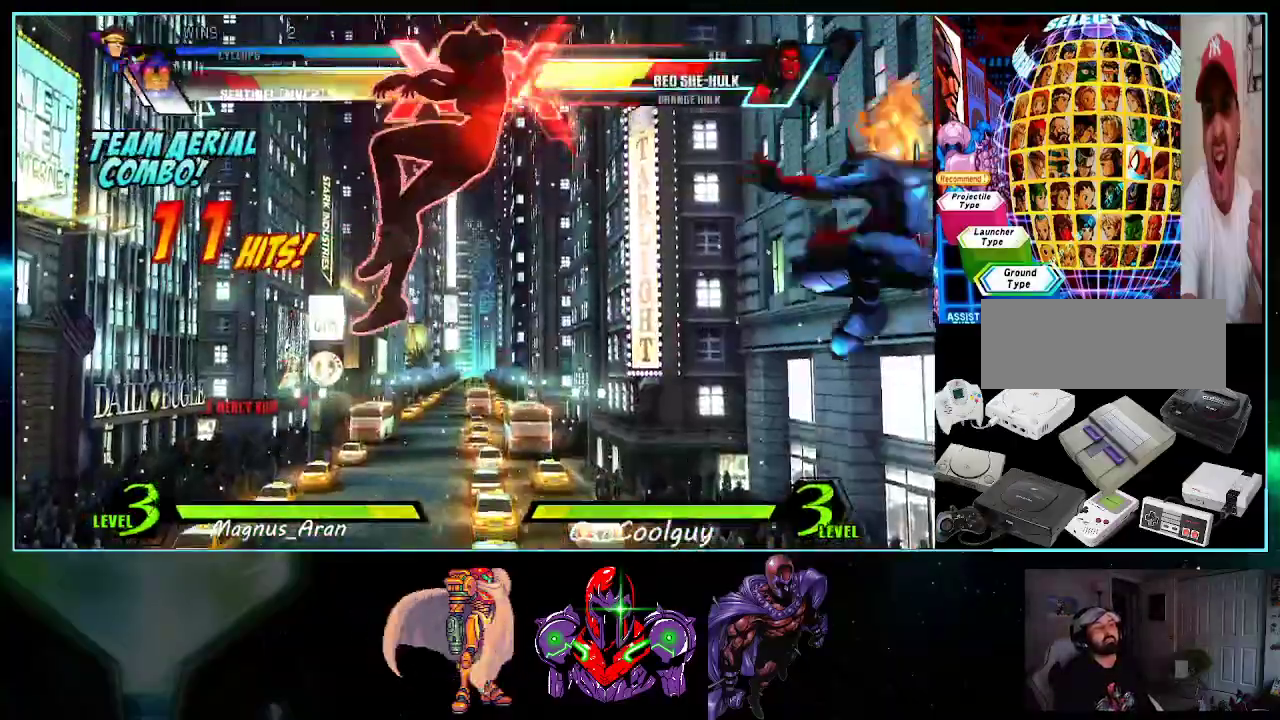
{"buttons": ["B"], "events": [[233, "Y", "down"], [300, "Y", "up"], [483, "B", "down"]]}
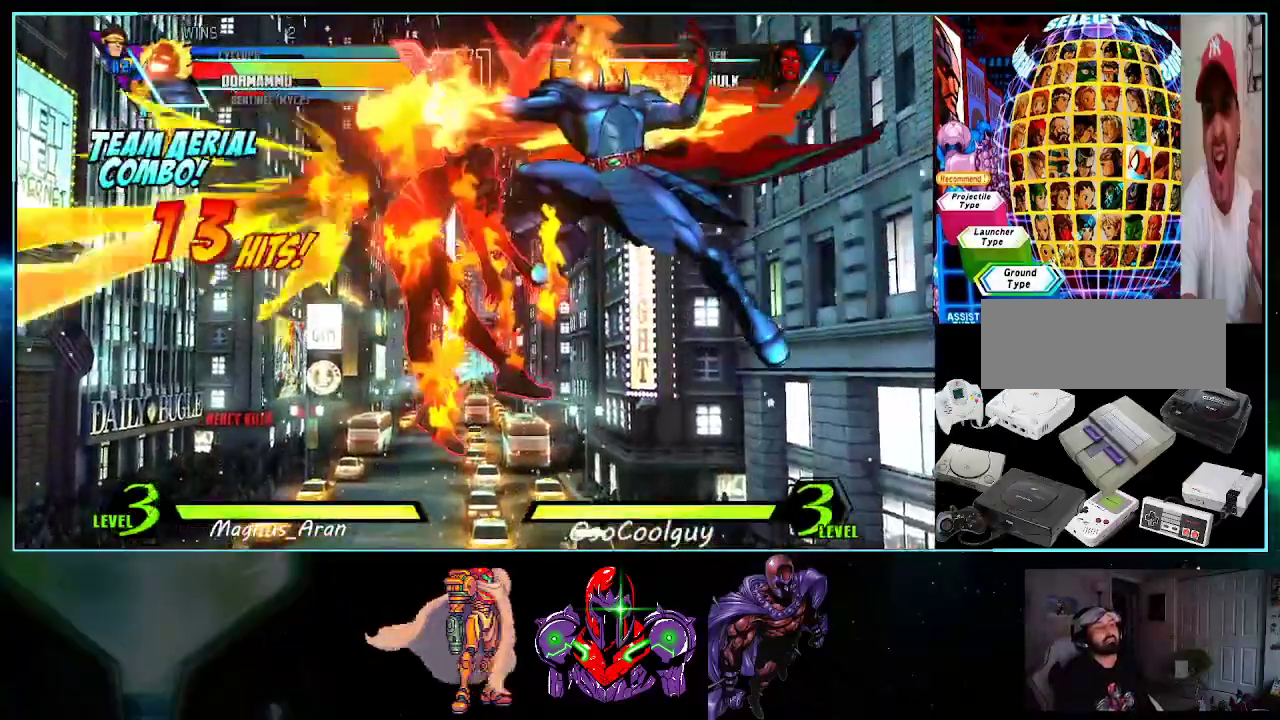
{"buttons": [], "events": [[83, "B", "up"], [117, "DPAD_LEFT", "down"], [167, "DPAD_DOWN", "down"], [200, "DPAD_LEFT", "up"], [233, "DPAD_RIGHT", "down"], [267, "DPAD_DOWN", "up"], [333, "A", "down"], [367, "DPAD_RIGHT", "up"], [383, "A", "up"]]}
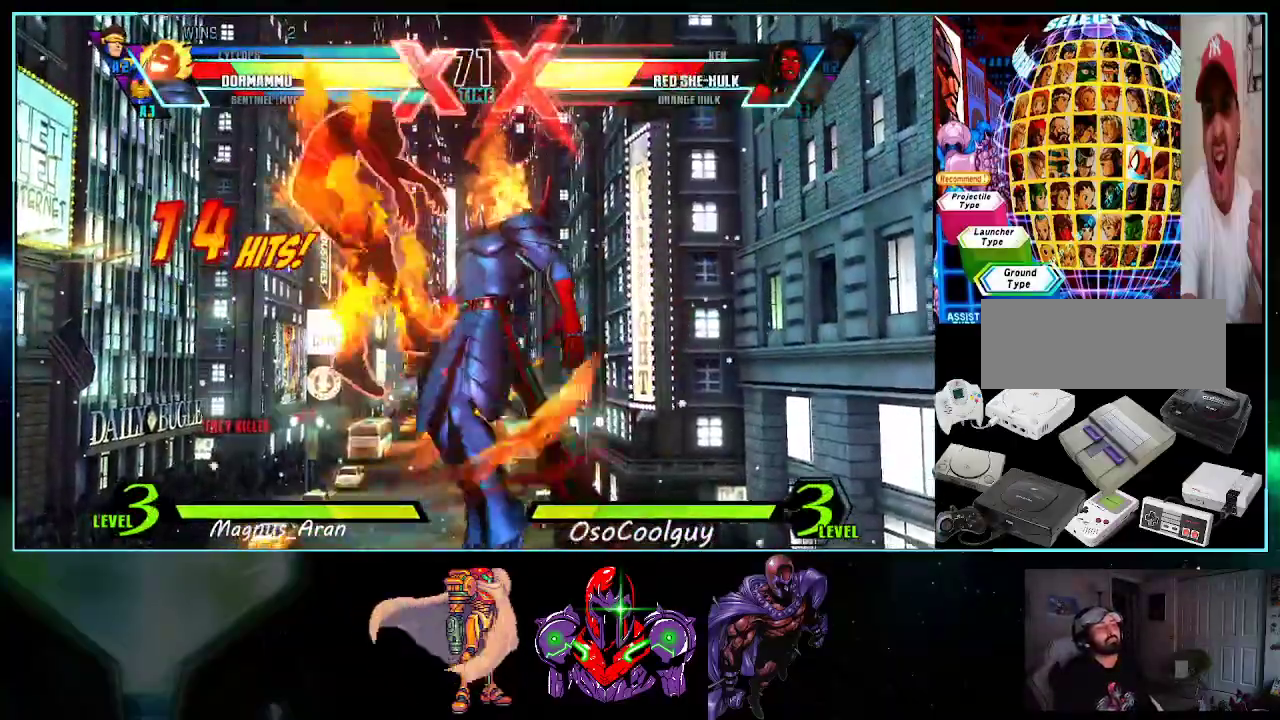
{"buttons": ["DPAD_RIGHT"], "events": [[167, "X", "down"], [233, "X", "up"], [400, "B", "down"], [450, "B", "up"], [450, "DPAD_RIGHT", "down"]]}
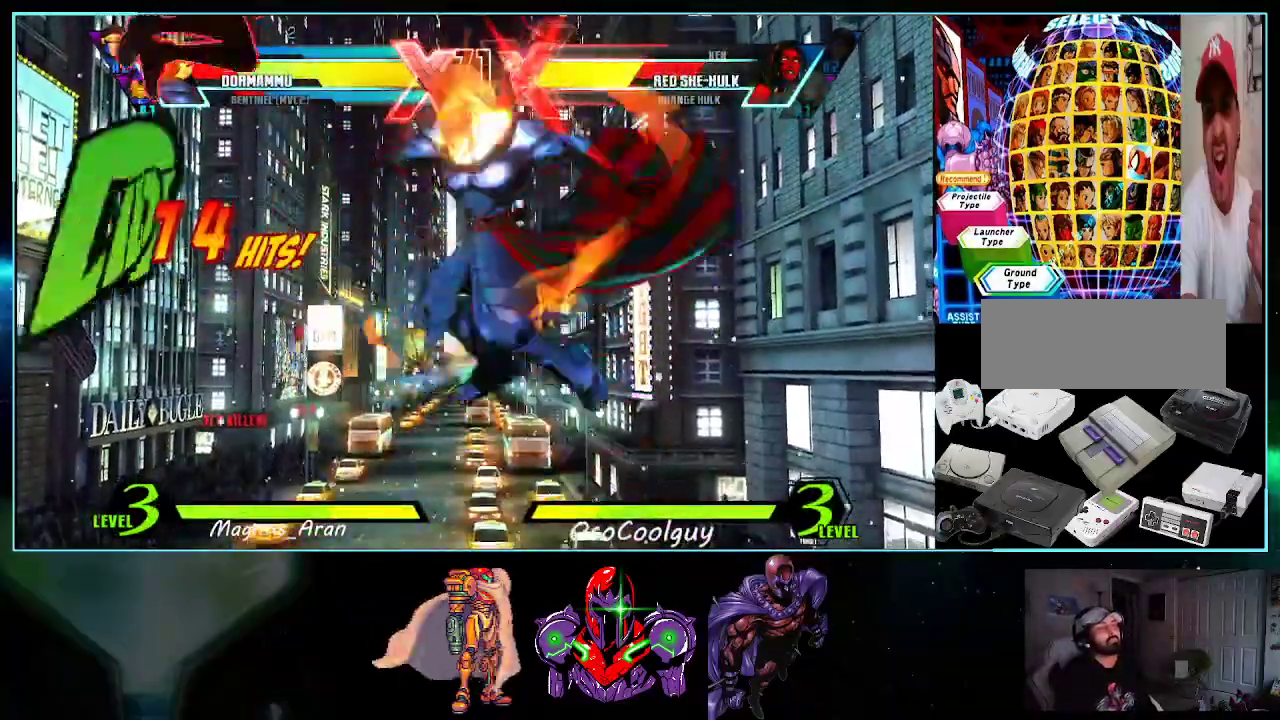
{"buttons": ["DPAD_RIGHT"], "events": [[17, "DPAD_DOWN", "down"], [50, "DPAD_RIGHT", "up"], [83, "DPAD_LEFT", "down"], [150, "DPAD_DOWN", "up"], [300, "A", "down"], [367, "A", "up"], [383, "DPAD_DOWN", "down"], [433, "DPAD_LEFT", "up"], [450, "DPAD_DOWN", "up"], [450, "DPAD_RIGHT", "down"]]}
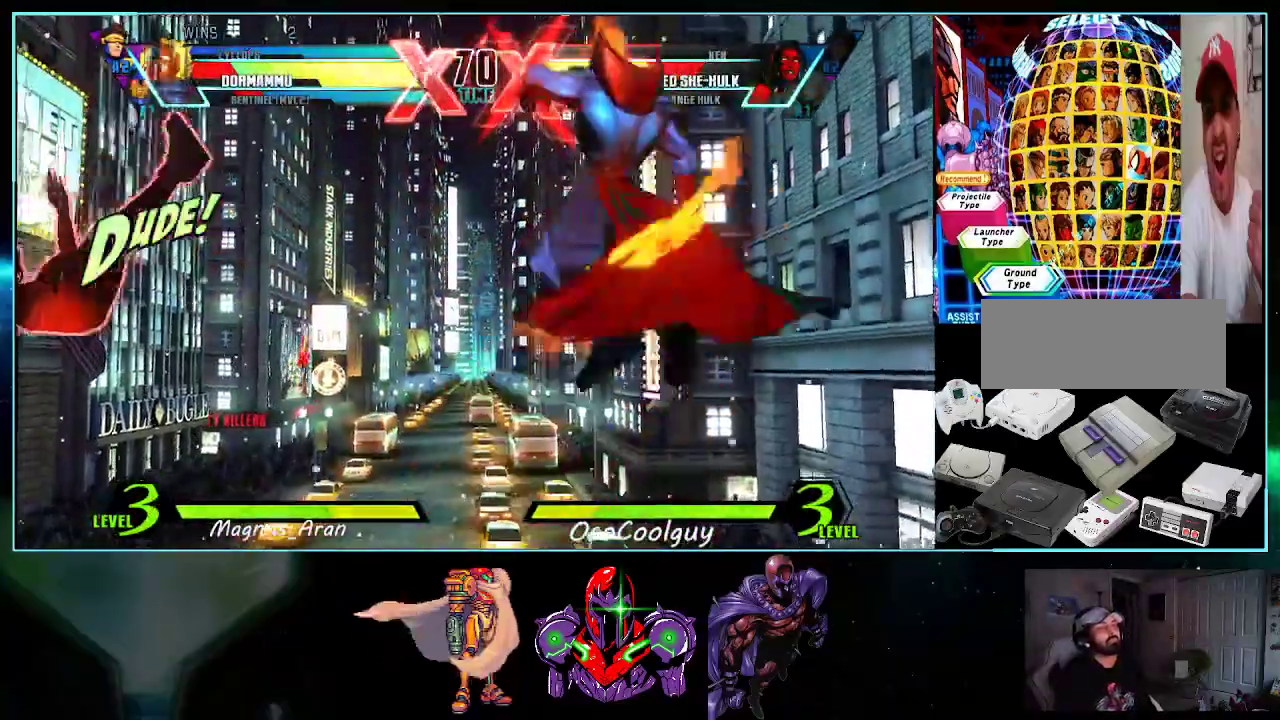
{"buttons": ["DPAD_RIGHT"], "events": [[17, "A", "down"], [83, "A", "up"]]}
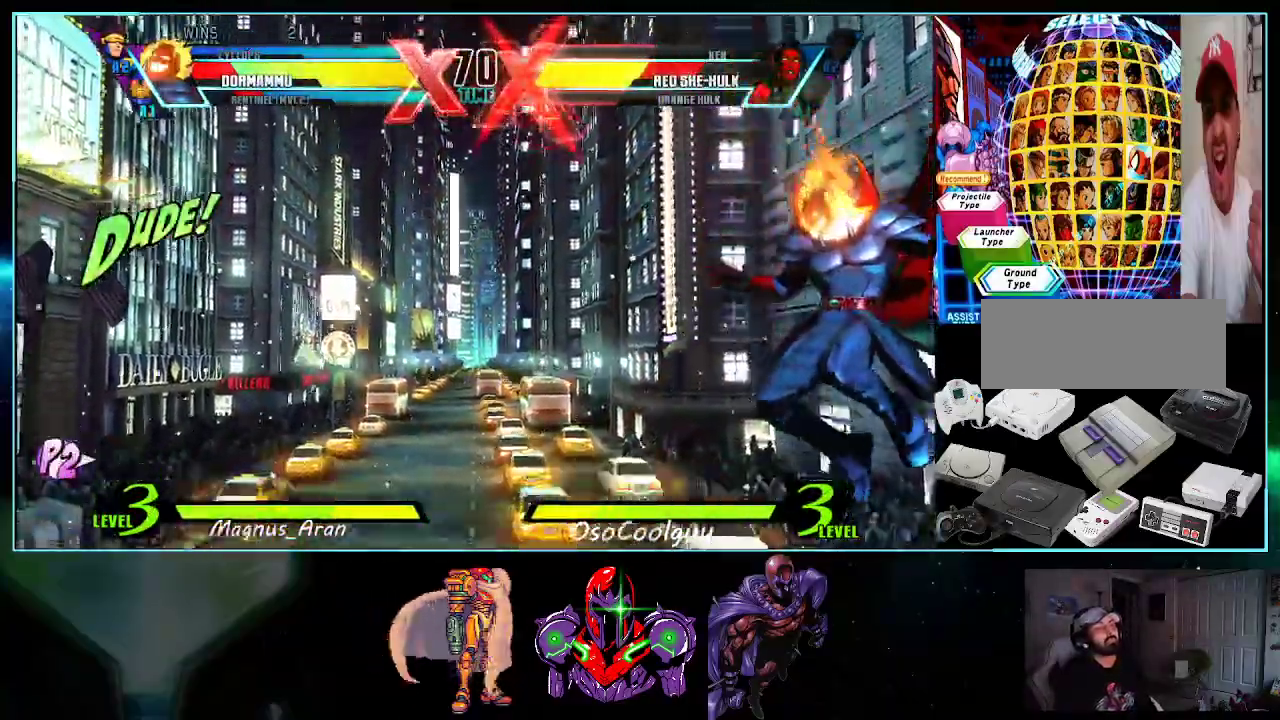
{"buttons": ["DPAD_UP", "DPAD_RIGHT"], "events": [[17, "A", "down"], [200, "A", "up"], [300, "DPAD_DOWN", "down"], [367, "DPAD_DOWN", "up"], [383, "DPAD_UP", "down"]]}
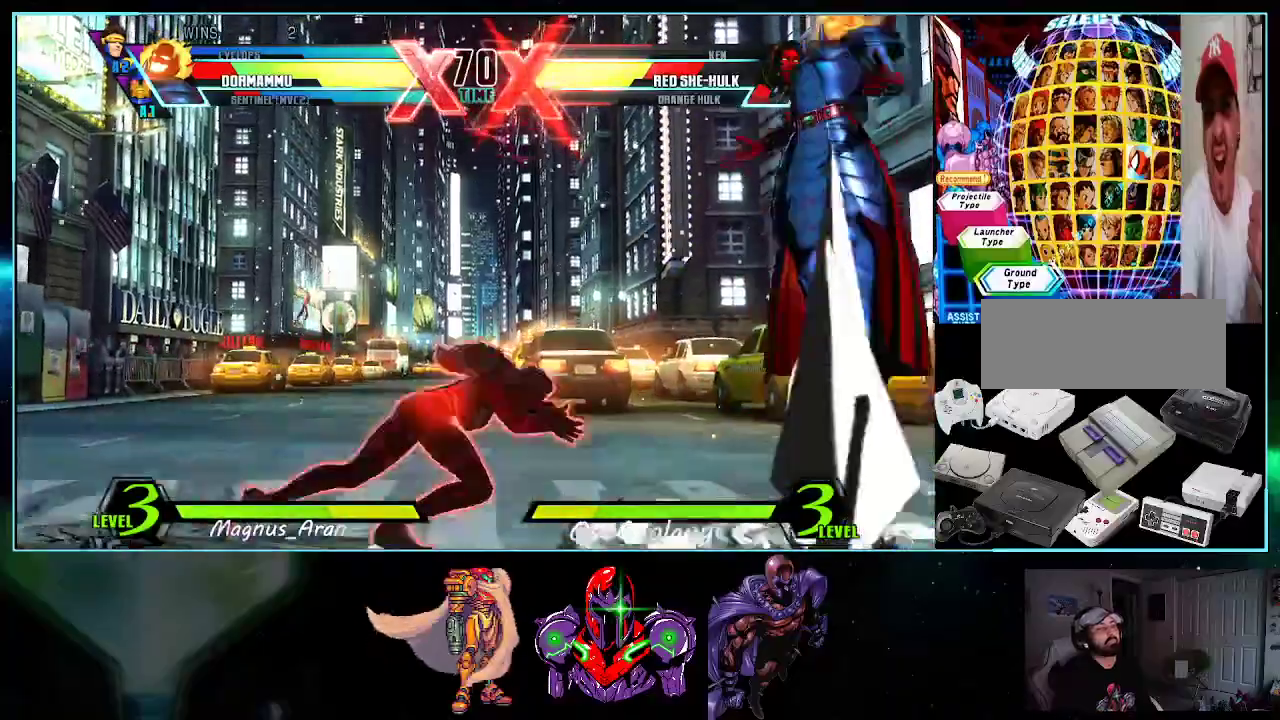
{"buttons": ["DPAD_DOWN", "DPAD_RIGHT"], "events": [[83, "DPAD_UP", "up"], [117, "DPAD_DOWN", "down"], [133, "X", "down"], [133, "Y", "down"], [183, "X", "up"], [400, "Y", "up"]]}
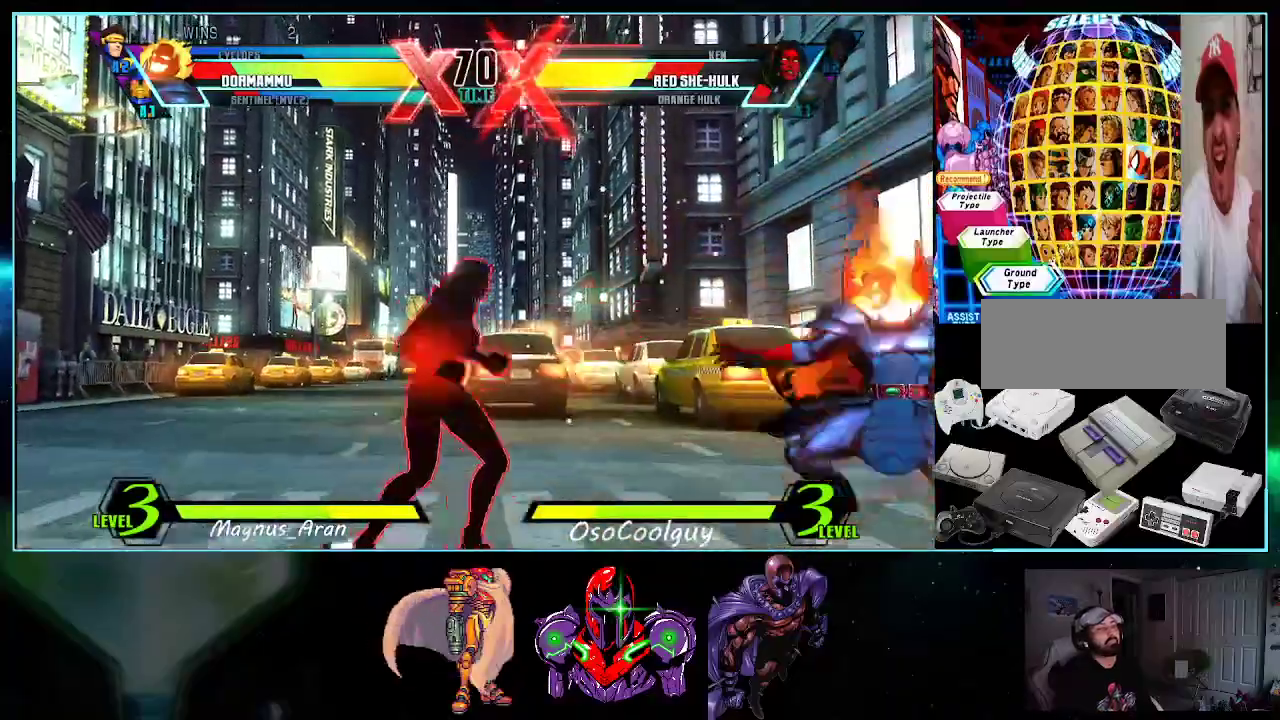
{"buttons": ["X", "Y", "DPAD_DOWN", "DPAD_RIGHT"], "events": [[483, "X", "down"], [483, "Y", "down"]]}
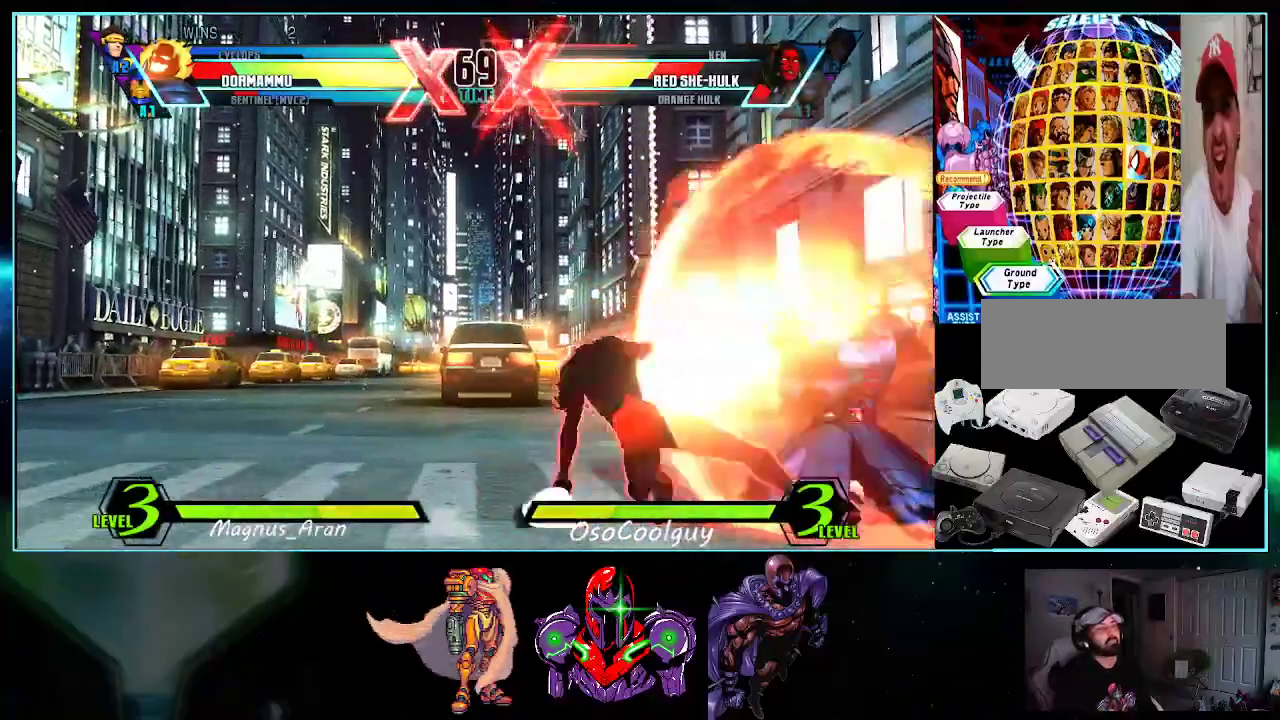
{"buttons": ["DPAD_RIGHT"], "events": [[117, "DPAD_DOWN", "up"], [167, "X", "up"], [167, "Y", "up"]]}
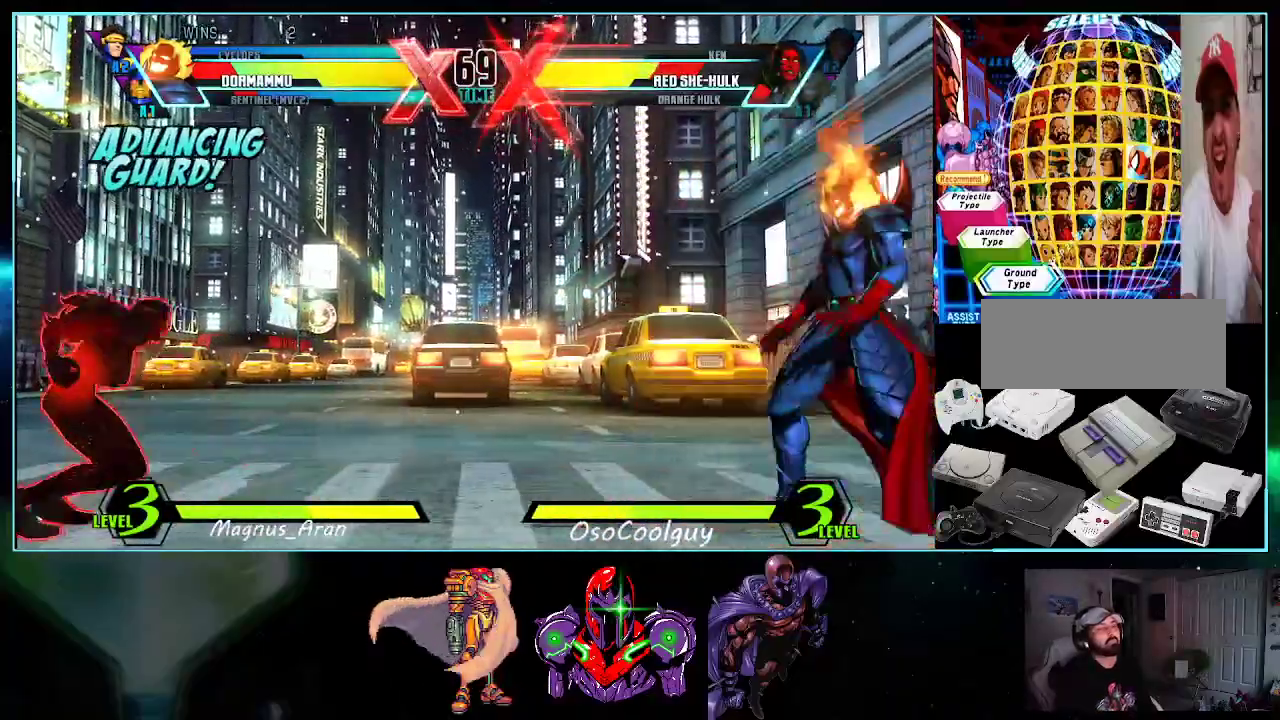
{"buttons": [], "events": [[117, "Y", "down"], [200, "Y", "up"], [267, "DPAD_DOWN", "down"], [267, "DPAD_RIGHT", "up"], [300, "DPAD_LEFT", "down"], [333, "DPAD_DOWN", "up"], [400, "DPAD_LEFT", "up"], [400, "X", "down"], [400, "Y", "down"], [450, "X", "up"], [450, "Y", "up"]]}
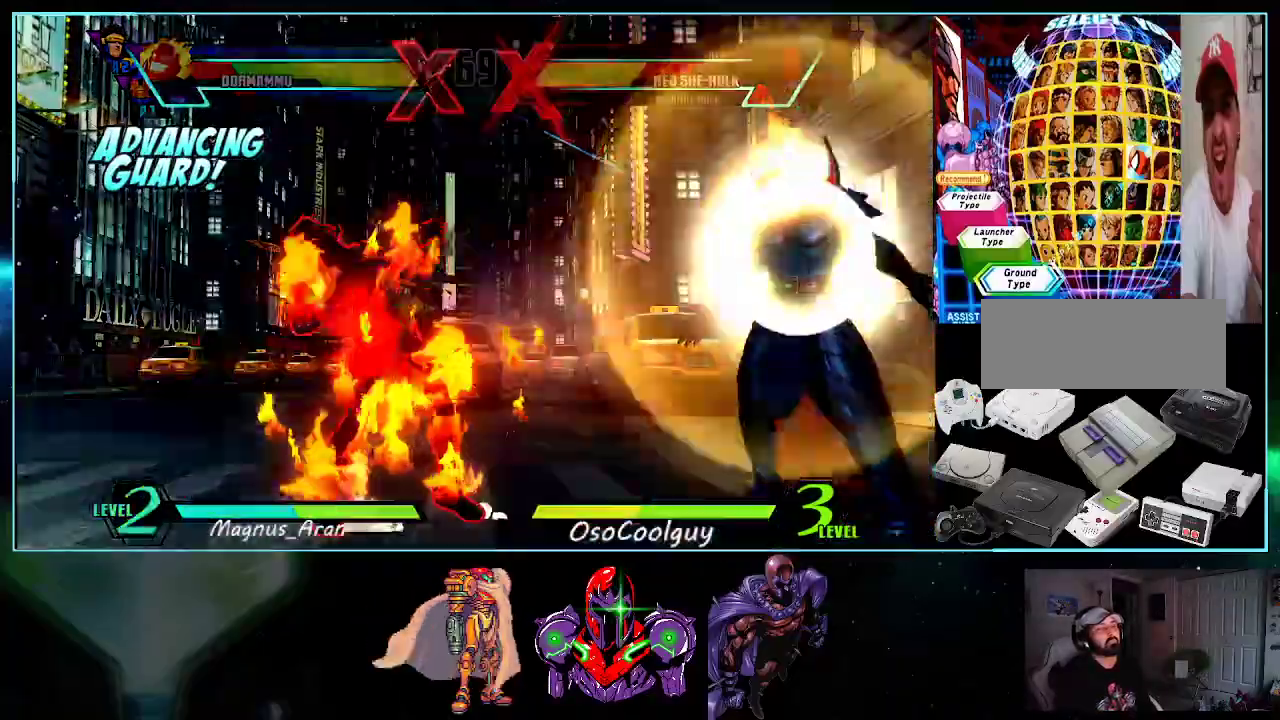
{"buttons": [], "events": [[450, "X", "down"], [483, "X", "up"]]}
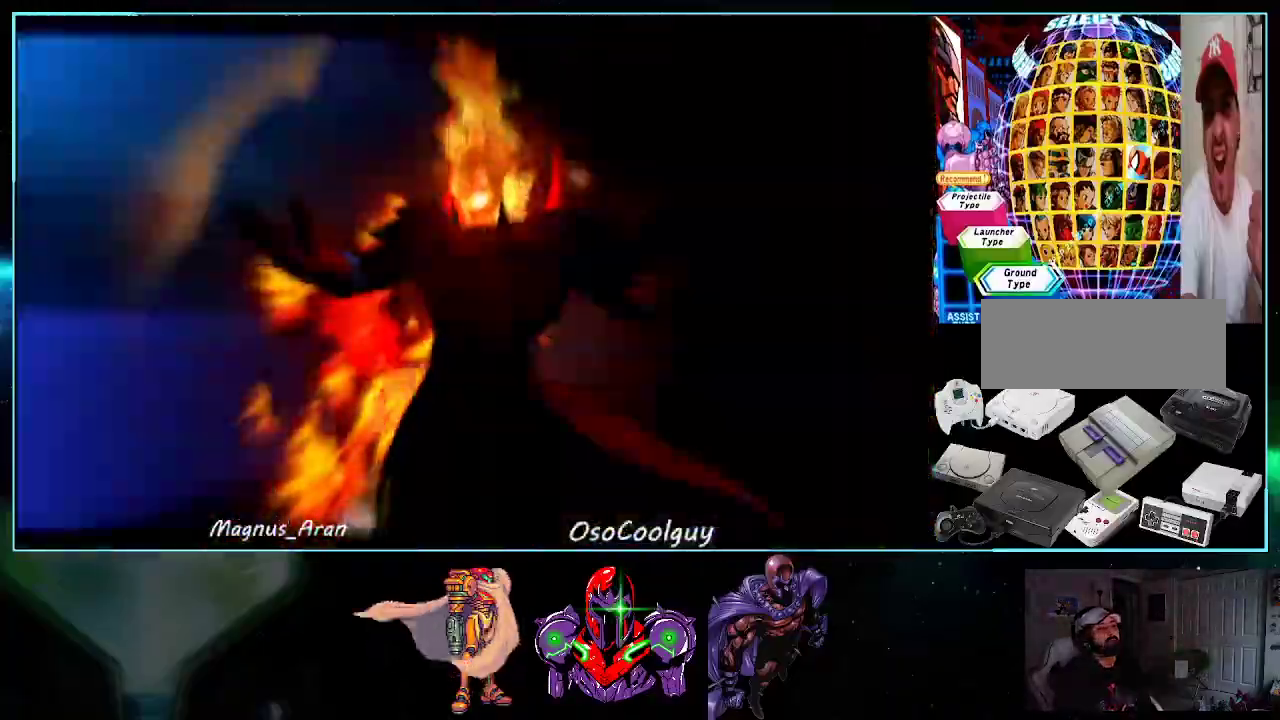
{"buttons": ["X"], "events": [[50, "B", "down"], [50, "Y", "down"], [83, "B", "up"], [83, "Y", "up"], [117, "X", "down"], [167, "X", "up"], [200, "B", "down"], [200, "Y", "down"], [267, "B", "up"], [267, "Y", "up"], [300, "X", "down"], [367, "X", "up"], [367, "Y", "down"], [400, "B", "down"], [417, "B", "up"], [417, "Y", "up"], [450, "X", "down"]]}